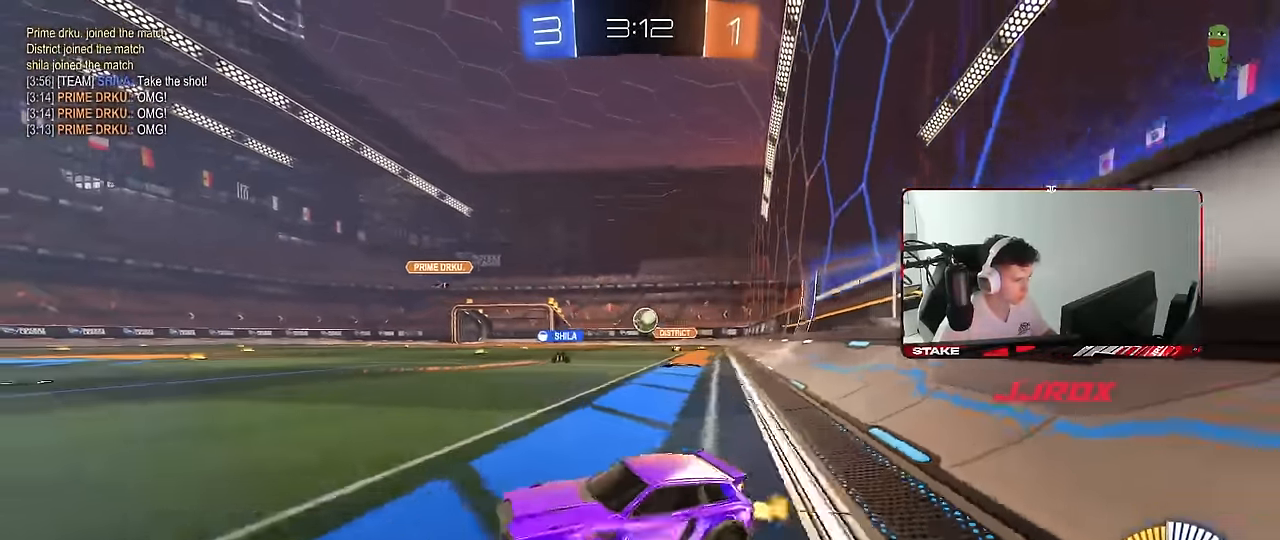
Gameplay with keyboard and mouse; each line is a JSON object with the keys and mouse buttons held at the frame after it. "events" lists presses ("down") and releases ("up") of "1", "2", "3", "4", "5", "a", "alt", "c", "caps_lock", "ctrl", "d", "e", "f", "g", "q", "r", "s", "shift", "space", "t", "tab", "v", "w", "x", "z", "mouse_left", "mouse_wheel" and "mouse_right" between this image and that frame as [ms after this image, input, new state], when the widget could be followed in between. "mouse_left", "mouse_wheel", "mouse_right" = the "left", "wheel", "right" buttons of the "mouse" list. No other keys are recorded. "wheel" means that the mouse wheel is clicked or scrolled. "mouse_move" is the direction in which the mouse moves at that frame (one of eight, or "still"), when it could be read.
{"keys": ["a", "w"], "mouse": [], "mouse_move": "still", "events": [[33, "shift", "up"], [167, "mouse_left", "down"], [217, "d", "up"], [400, "a", "down"], [500, "mouse_left", "up"]]}
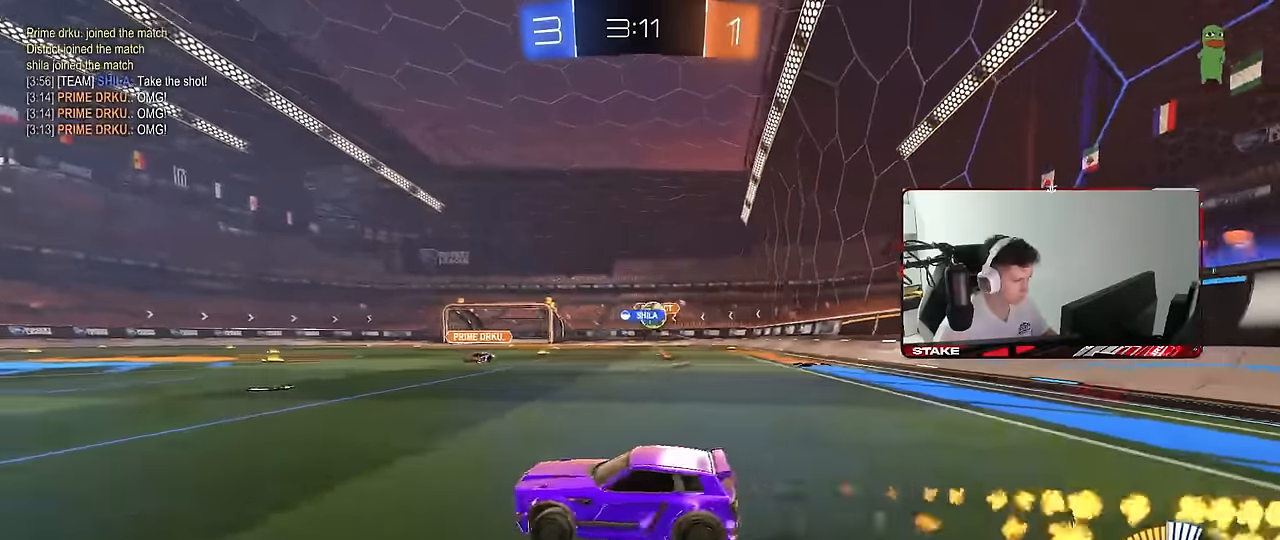
{"keys": ["a", "s"], "mouse": [], "mouse_move": "still", "events": [[100, "a", "up"], [183, "d", "down"], [183, "w", "up"], [283, "shift", "down"], [417, "s", "down"], [417, "shift", "up"], [467, "a", "down"], [467, "d", "up"]]}
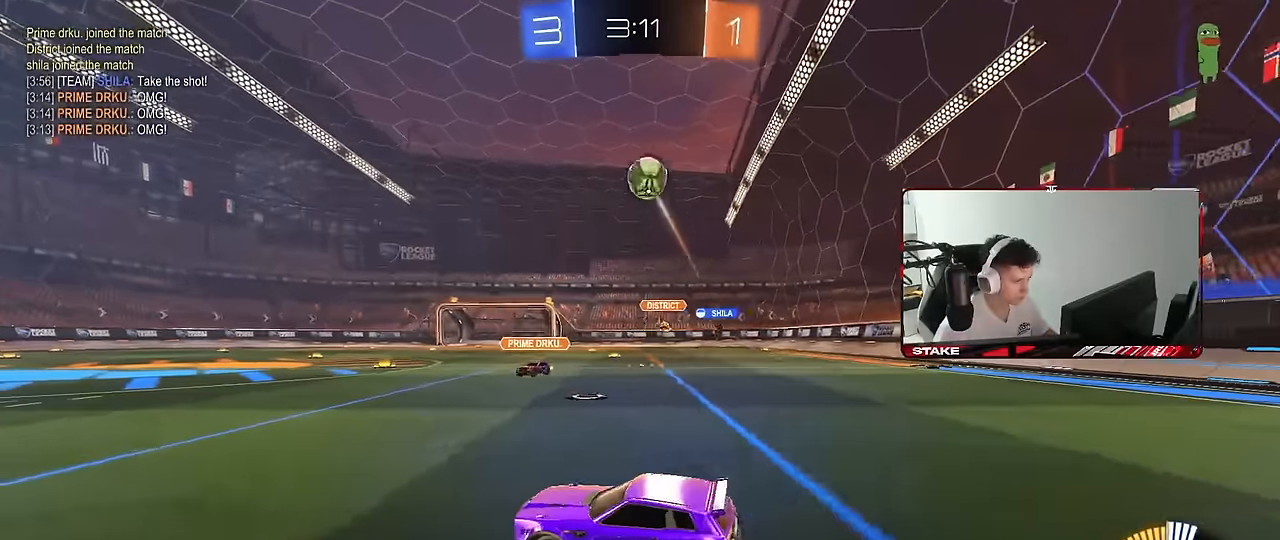
{"keys": ["a", "w"], "mouse": ["left"], "mouse_move": "still", "events": [[67, "s", "up"], [150, "shift", "down"], [200, "mouse_left", "down"], [200, "shift", "up"], [200, "w", "down"]]}
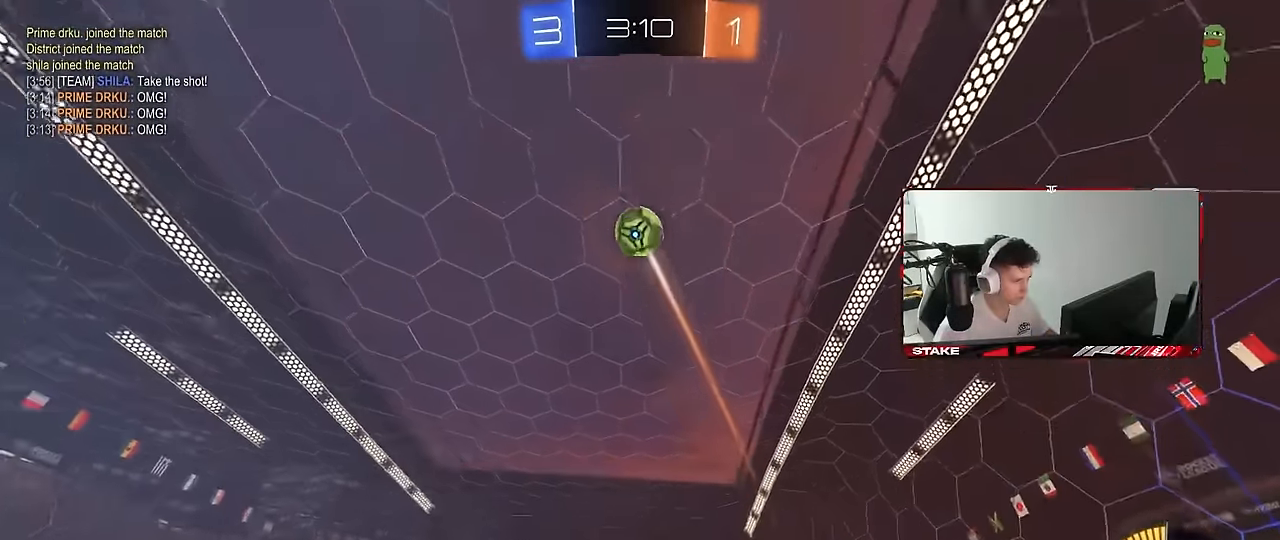
{"keys": ["a", "s", "shift"], "mouse": ["left", "right"], "mouse_move": "still", "events": [[33, "a", "up"], [33, "d", "down"], [33, "mouse_right", "down"], [33, "w", "up"], [83, "s", "down"], [167, "a", "down"], [167, "d", "up"], [217, "shift", "down"], [267, "s", "up"], [317, "a", "up"], [317, "shift", "up"], [400, "a", "down"], [400, "s", "down"], [400, "shift", "down"]]}
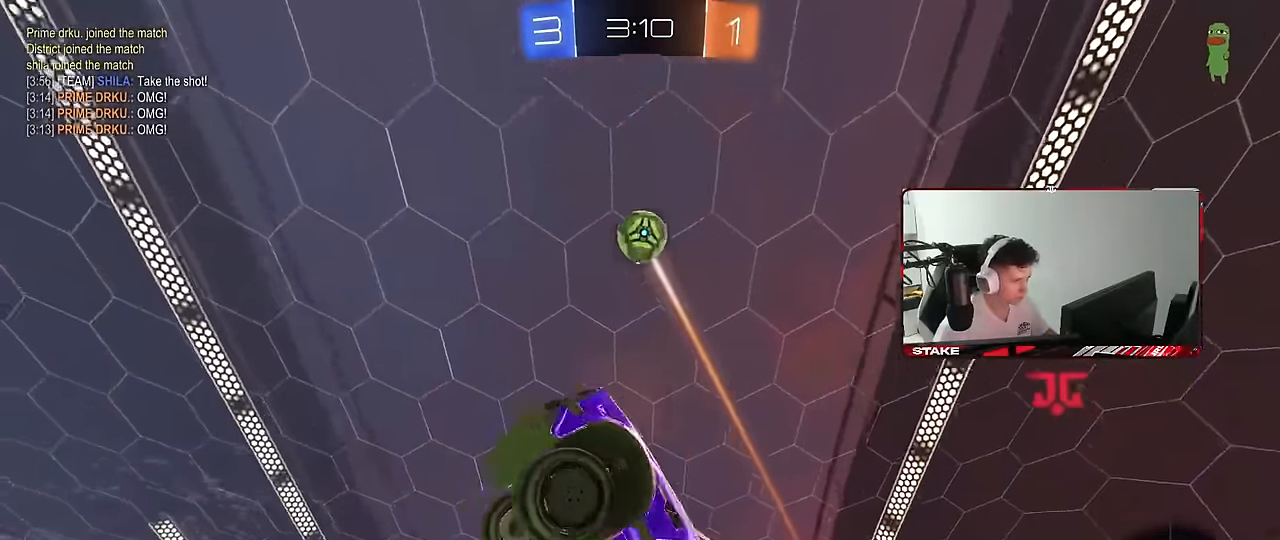
{"keys": [], "mouse": ["left"], "mouse_move": "down-left", "events": [[50, "mouse_right", "up"], [50, "s", "up"], [133, "a", "up"], [133, "d", "down"], [133, "shift", "up"], [283, "w", "down"], [333, "d", "up"], [367, "a", "down"], [367, "w", "up"], [417, "a", "up"]]}
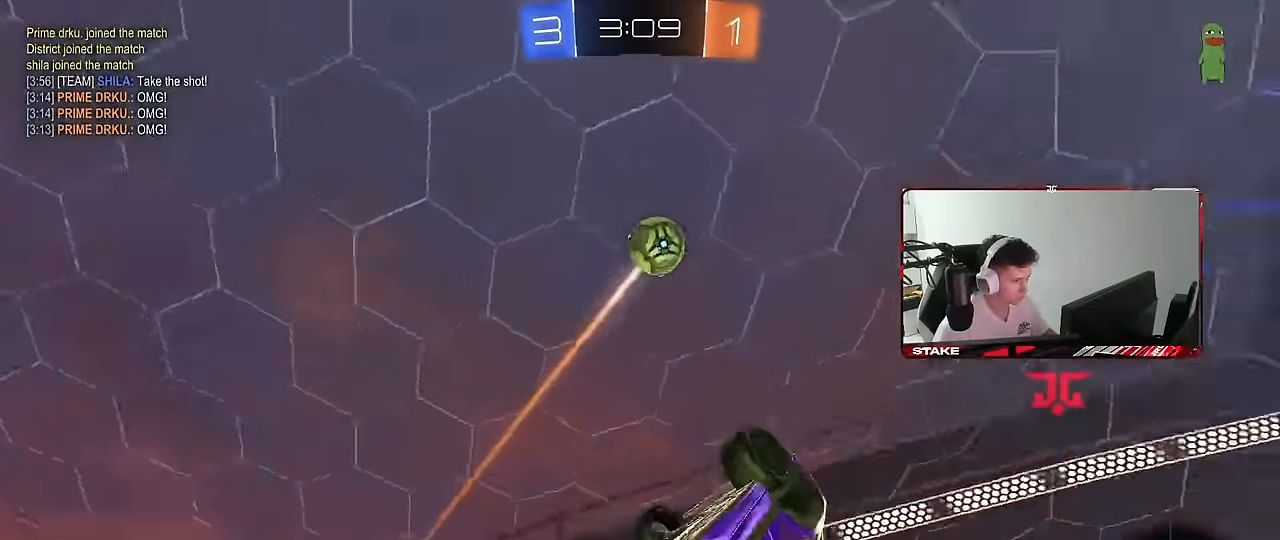
{"keys": ["d", "s"], "mouse": ["left"], "mouse_move": "still", "events": [[150, "a", "down"], [333, "a", "up"], [383, "d", "down"], [433, "s", "down"]]}
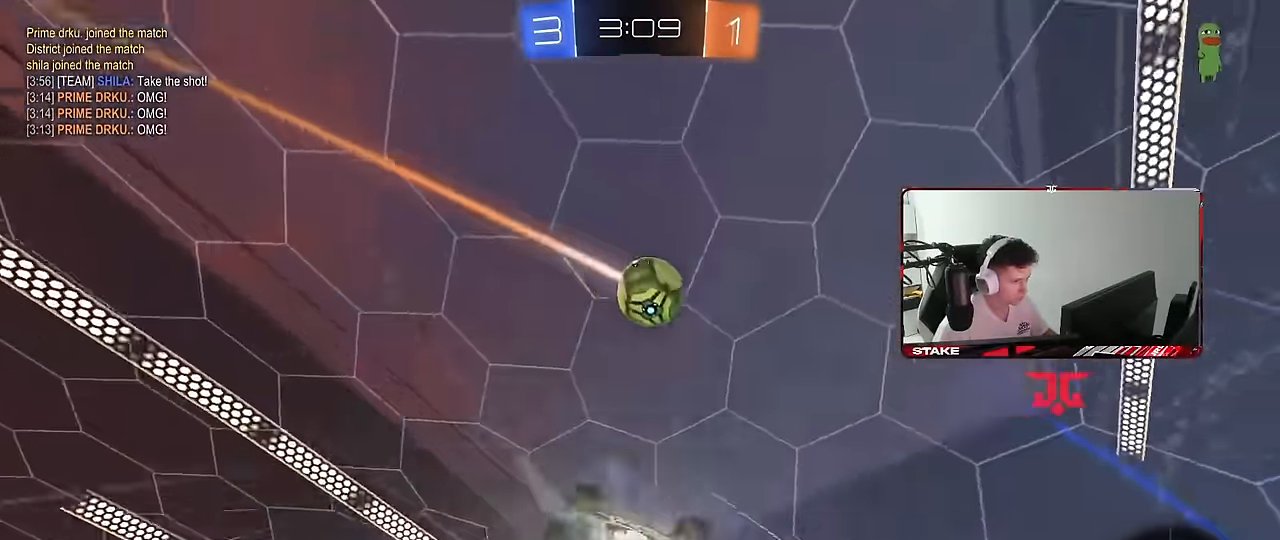
{"keys": ["a", "w"], "mouse": ["left"], "mouse_move": "still", "events": [[33, "s", "up"], [33, "shift", "down"], [317, "shift", "up"], [450, "a", "down"], [450, "d", "up"], [450, "w", "down"]]}
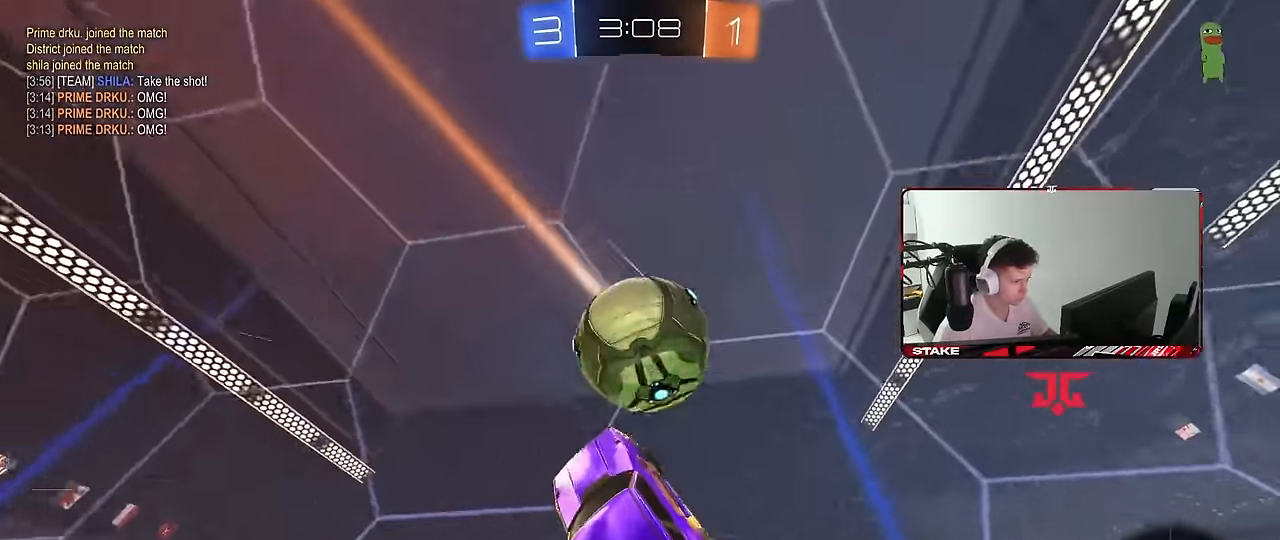
{"keys": ["a", "w"], "mouse": [], "mouse_move": "still", "events": [[133, "mouse_left", "up"]]}
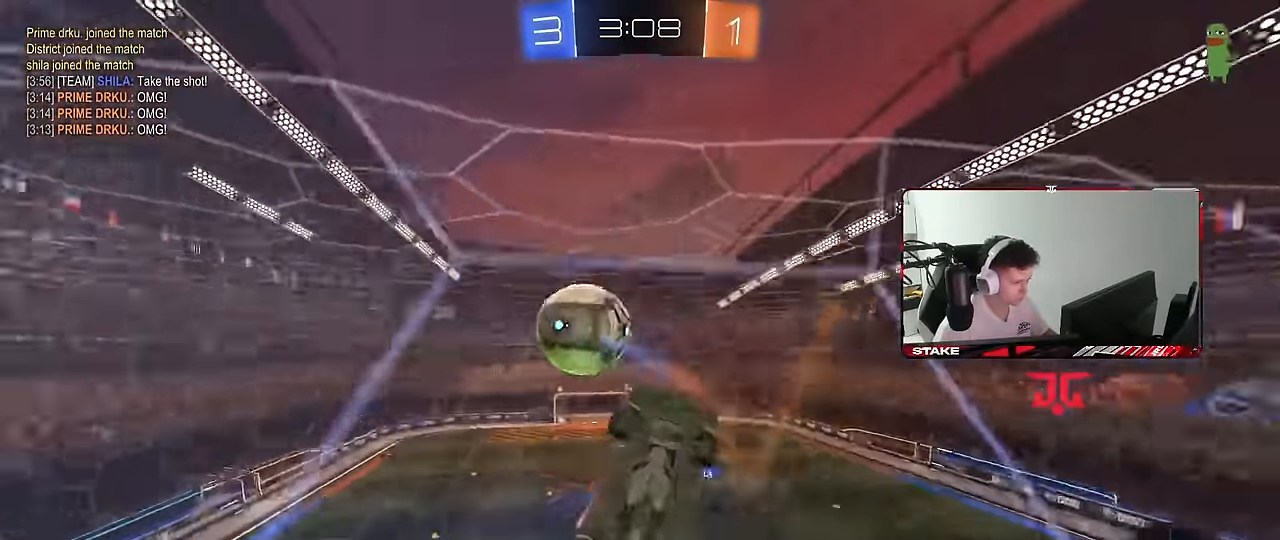
{"keys": ["d", "w"], "mouse": [], "mouse_move": "still", "events": [[17, "a", "up"], [17, "d", "down"], [200, "d", "up"], [300, "d", "down"], [334, "shift", "down"], [484, "shift", "up"]]}
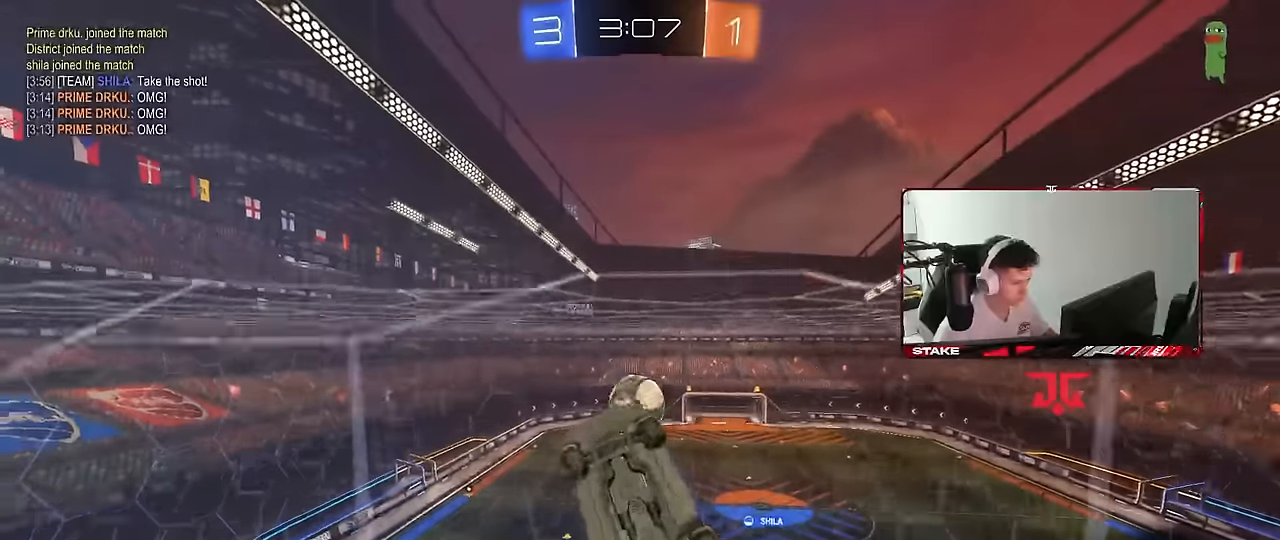
{"keys": ["d", "w"], "mouse": [], "mouse_move": "still", "events": []}
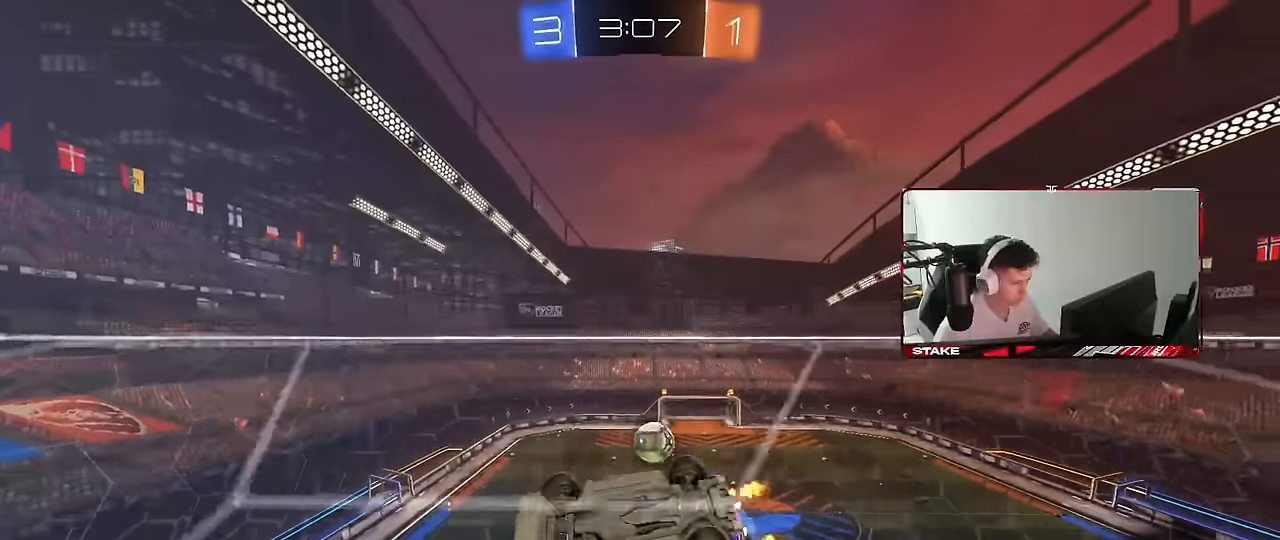
{"keys": ["w"], "mouse": [], "mouse_move": "still", "events": [[334, "d", "up"]]}
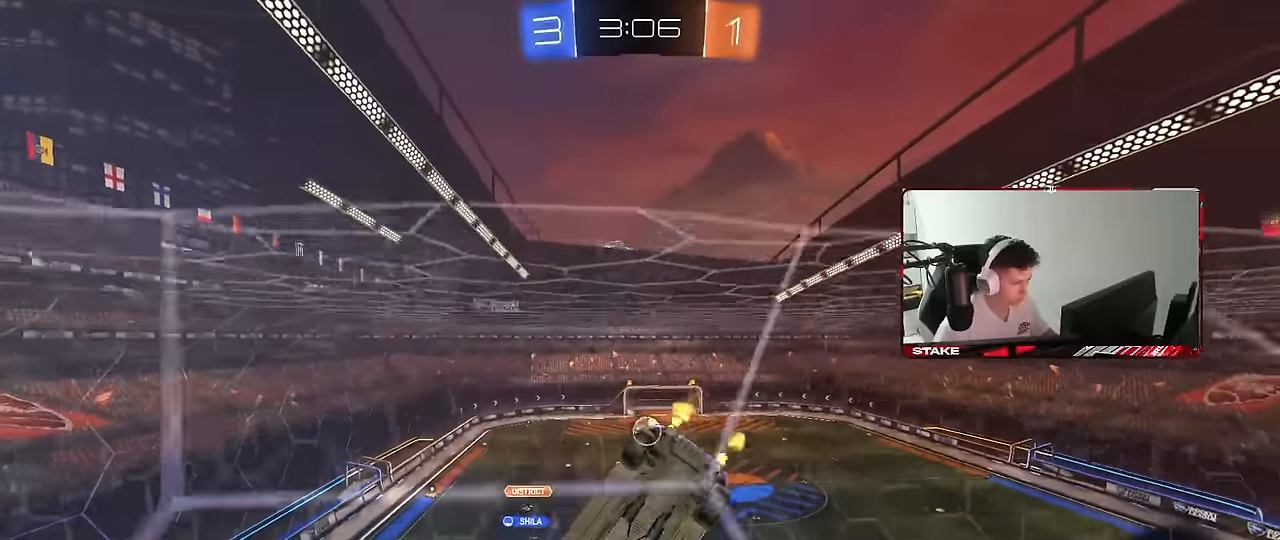
{"keys": ["d", "w"], "mouse": [], "mouse_move": "still", "events": [[150, "d", "down"], [150, "shift", "down"], [300, "shift", "up"]]}
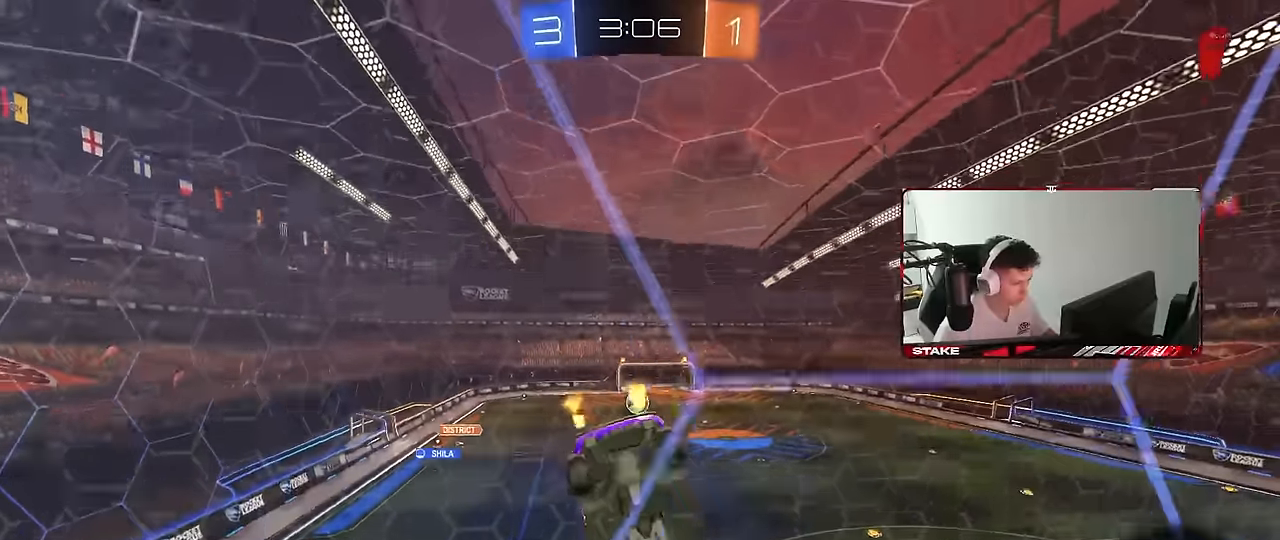
{"keys": ["s"], "mouse": ["left", "right"], "mouse_move": "still", "events": [[400, "d", "up"], [400, "mouse_right", "down"], [400, "w", "up"], [500, "mouse_left", "down"], [500, "s", "down"]]}
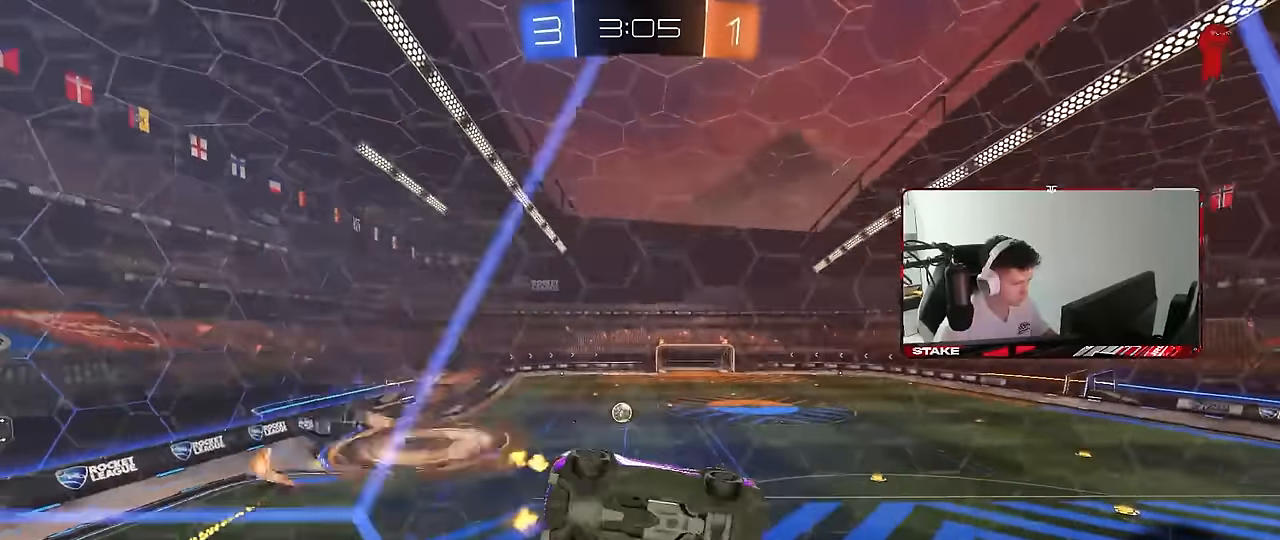
{"keys": [], "mouse": [], "mouse_move": "still", "events": [[84, "d", "down"], [84, "mouse_left", "up"], [84, "shift", "down"], [134, "mouse_right", "up"], [234, "s", "up"], [334, "d", "up"], [334, "shift", "up"], [367, "a", "down"], [417, "a", "up"]]}
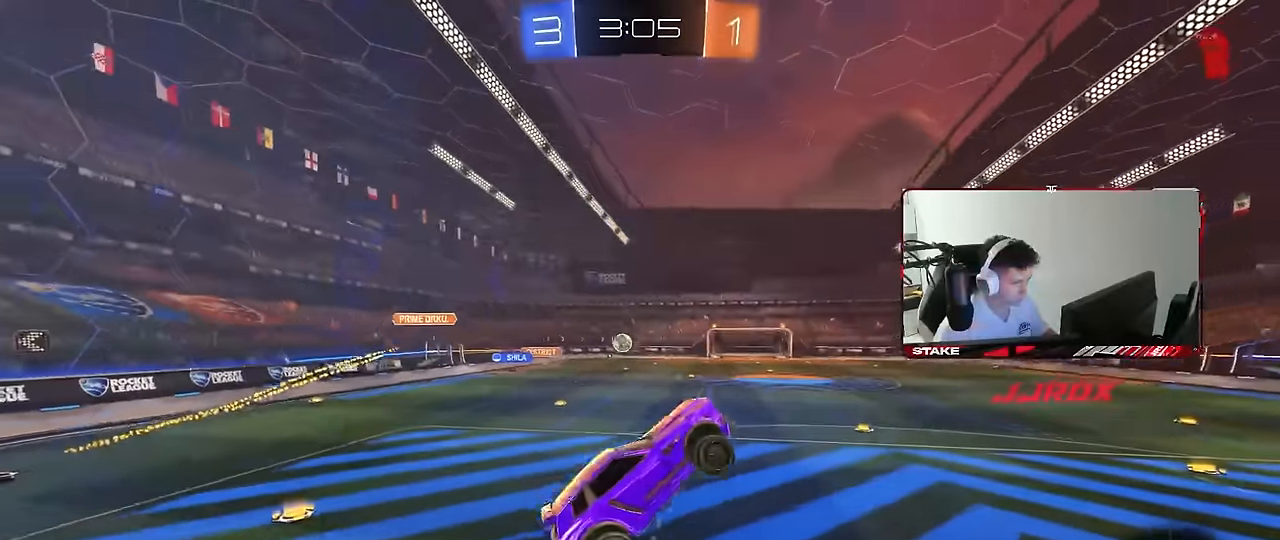
{"keys": ["w"], "mouse": ["left"], "mouse_move": "still", "events": [[250, "w", "down"], [350, "mouse_left", "down"], [350, "mouse_right", "down"], [484, "mouse_right", "up"]]}
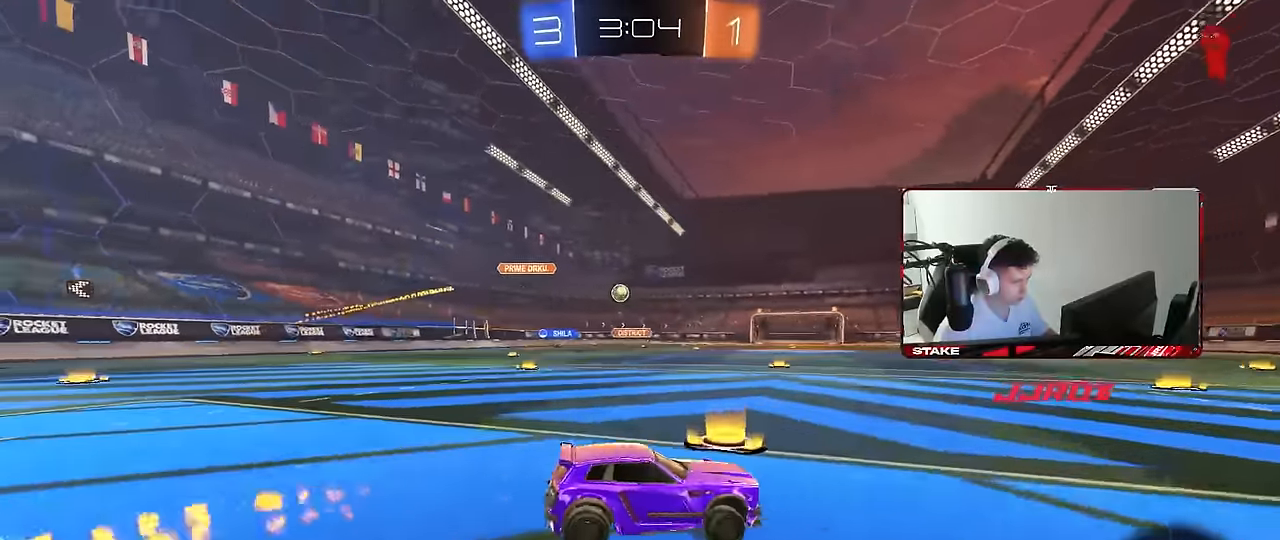
{"keys": ["w"], "mouse": ["left"], "mouse_move": "still", "events": [[34, "d", "down"], [267, "d", "up"], [400, "d", "down"], [500, "d", "up"]]}
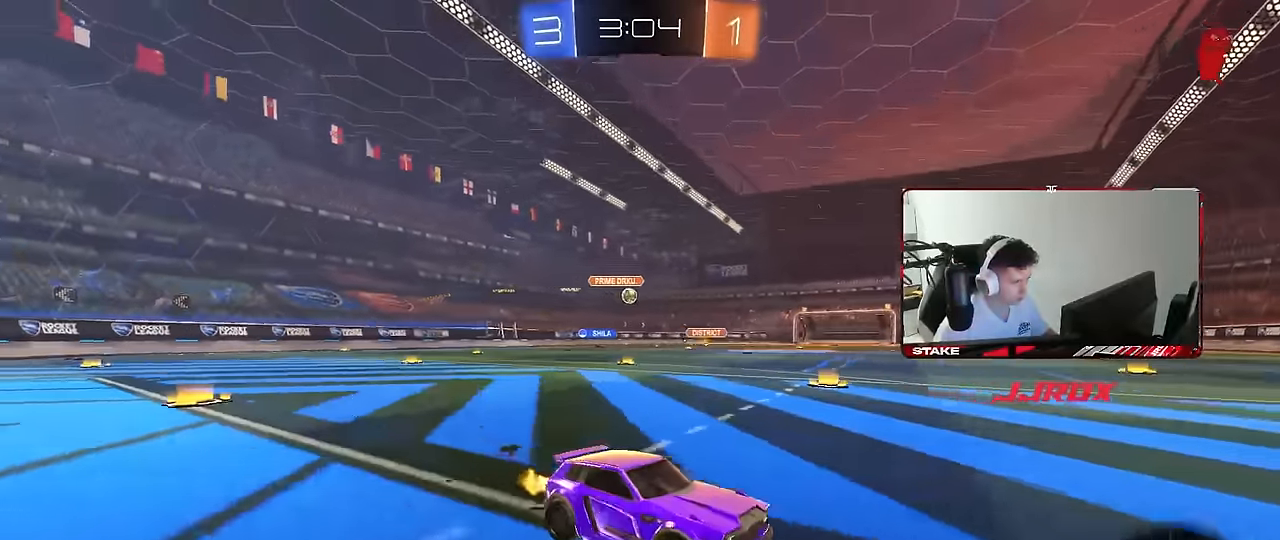
{"keys": ["w"], "mouse": [], "mouse_move": "still", "events": [[50, "mouse_left", "up"], [234, "a", "down"], [334, "a", "up"]]}
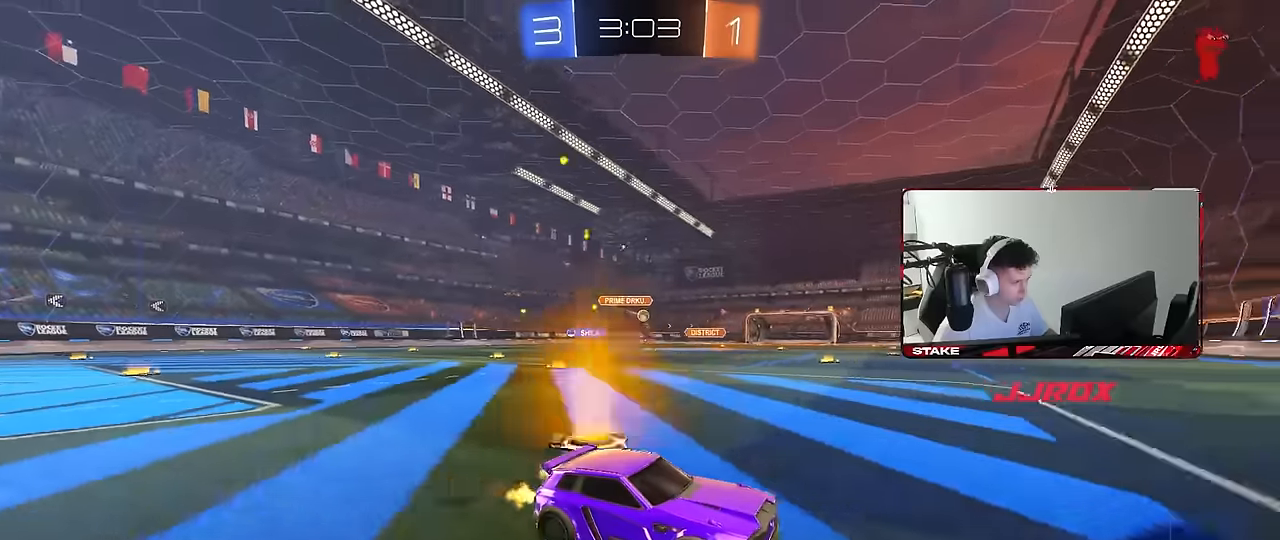
{"keys": ["a", "w"], "mouse": ["left"], "mouse_move": "still", "events": [[67, "mouse_left", "down"], [300, "a", "down"], [300, "mouse_left", "up"], [300, "shift", "down"], [434, "shift", "up"], [484, "mouse_left", "down"]]}
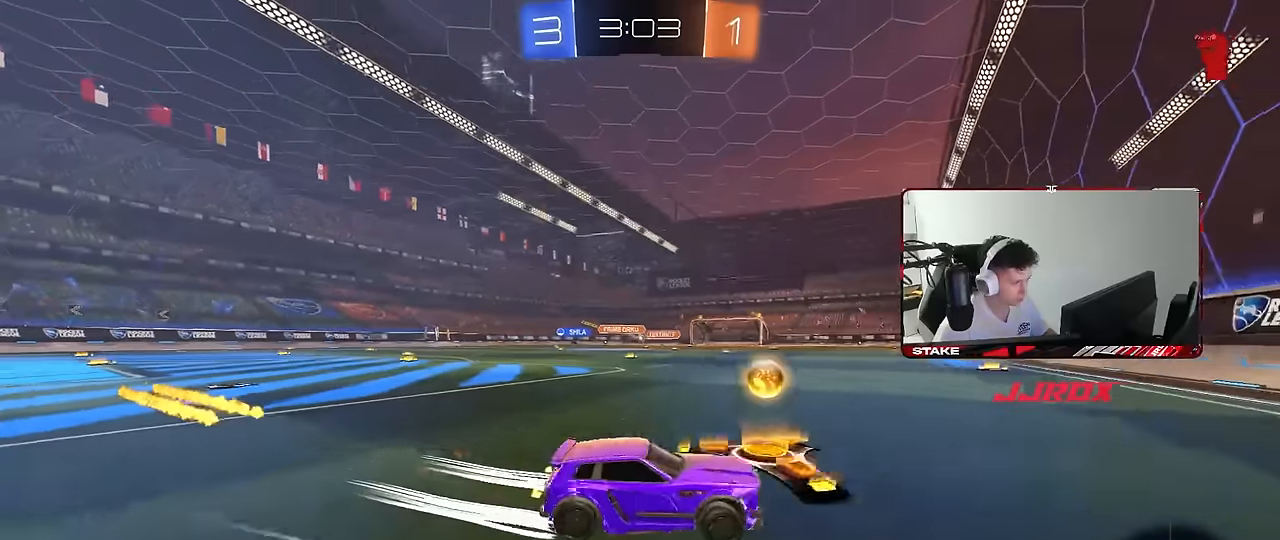
{"keys": ["a", "w"], "mouse": [], "mouse_move": "still", "events": [[367, "mouse_left", "up"]]}
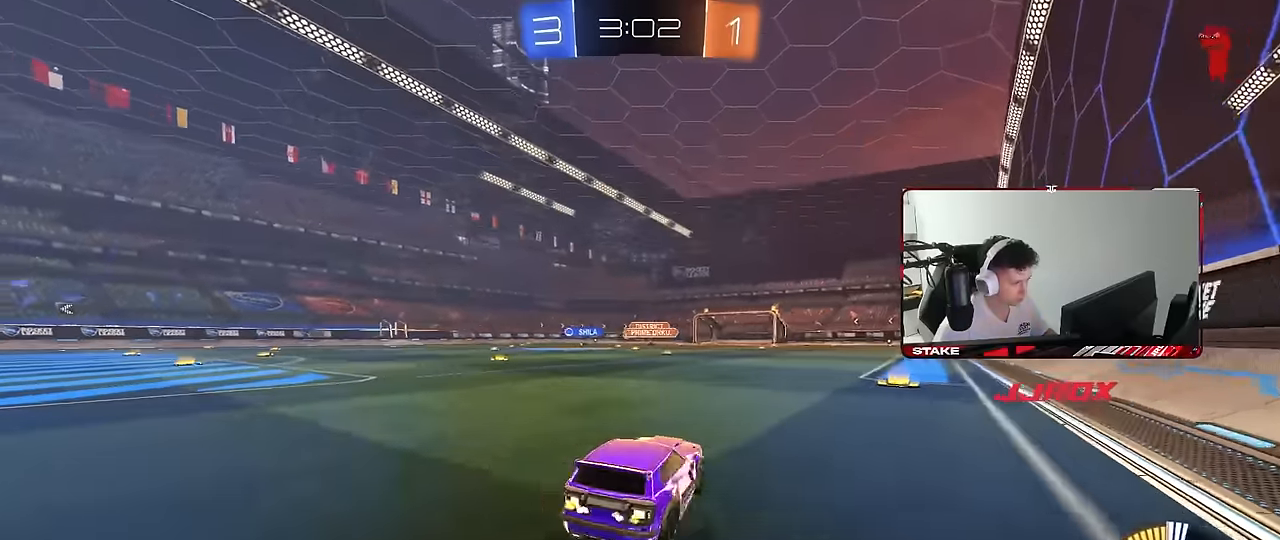
{"keys": ["a", "s", "shift"], "mouse": [], "mouse_move": "right", "events": [[134, "a", "up"], [134, "mouse_left", "down"], [184, "mouse_right", "down"], [184, "shift", "down"], [234, "a", "down"], [284, "mouse_right", "up"], [334, "mouse_right", "down"], [334, "w", "up"], [384, "s", "down"], [417, "mouse_left", "up"], [467, "mouse_right", "up"]]}
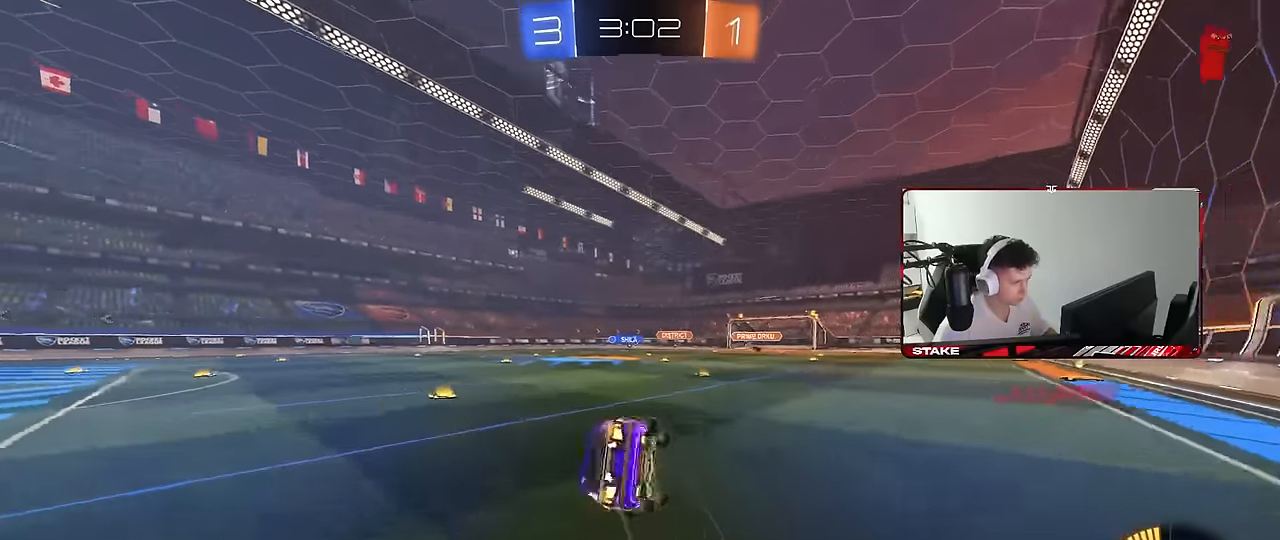
{"keys": ["a", "s", "shift"], "mouse": [], "mouse_move": "still", "events": [[200, "s", "up"], [350, "s", "down"]]}
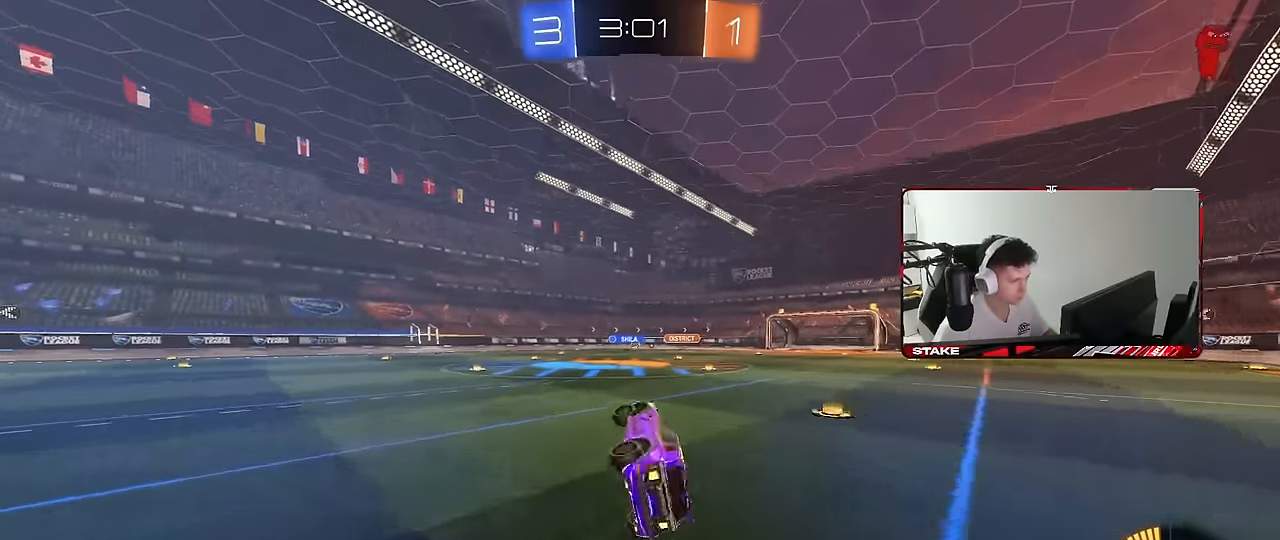
{"keys": ["a", "w"], "mouse": [], "mouse_move": "still", "events": [[117, "a", "up"], [117, "s", "up"], [117, "shift", "up"], [317, "w", "down"], [400, "a", "down"]]}
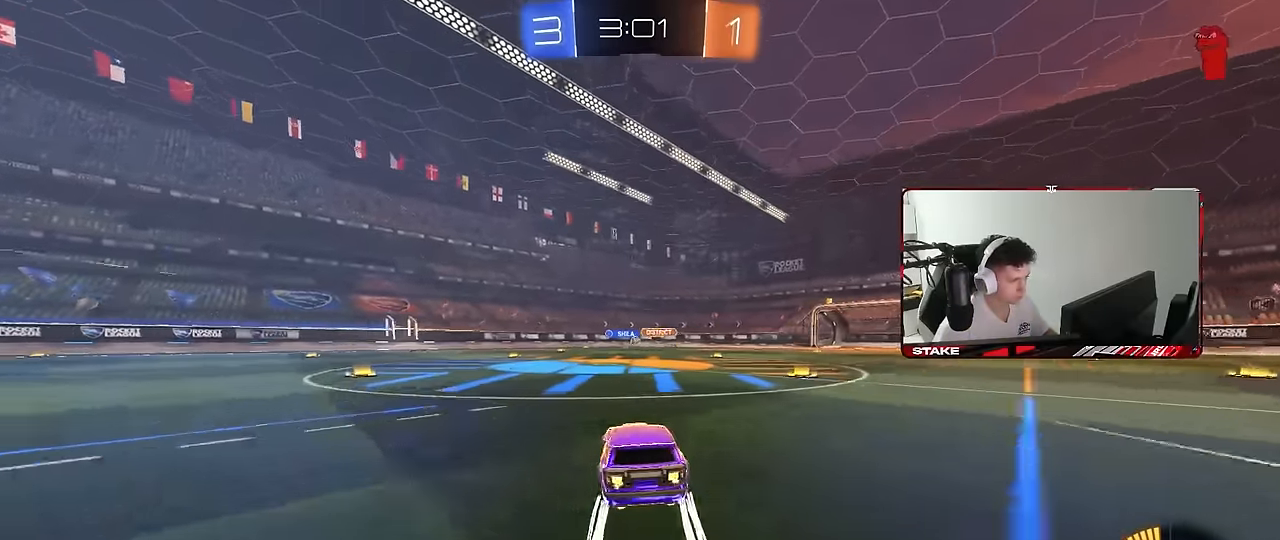
{"keys": ["w"], "mouse": [], "mouse_move": "still", "events": [[50, "a", "up"]]}
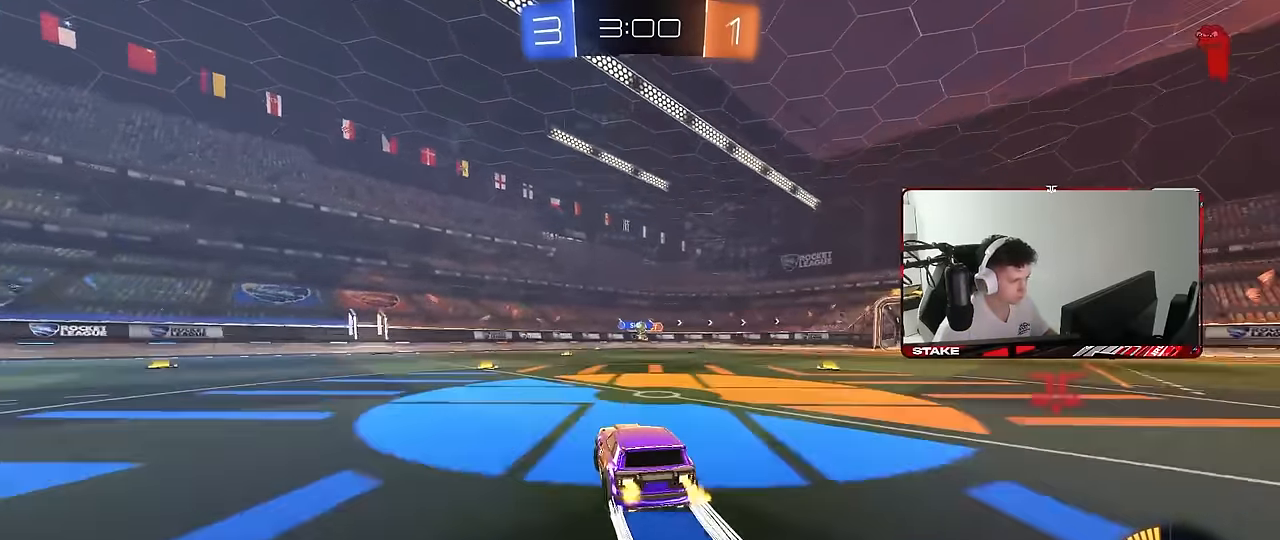
{"keys": ["s"], "mouse": [], "mouse_move": "still", "events": [[17, "d", "down"], [150, "a", "down"], [150, "d", "up"], [200, "w", "up"], [250, "d", "down"], [250, "s", "down"], [384, "a", "up"], [384, "d", "up"]]}
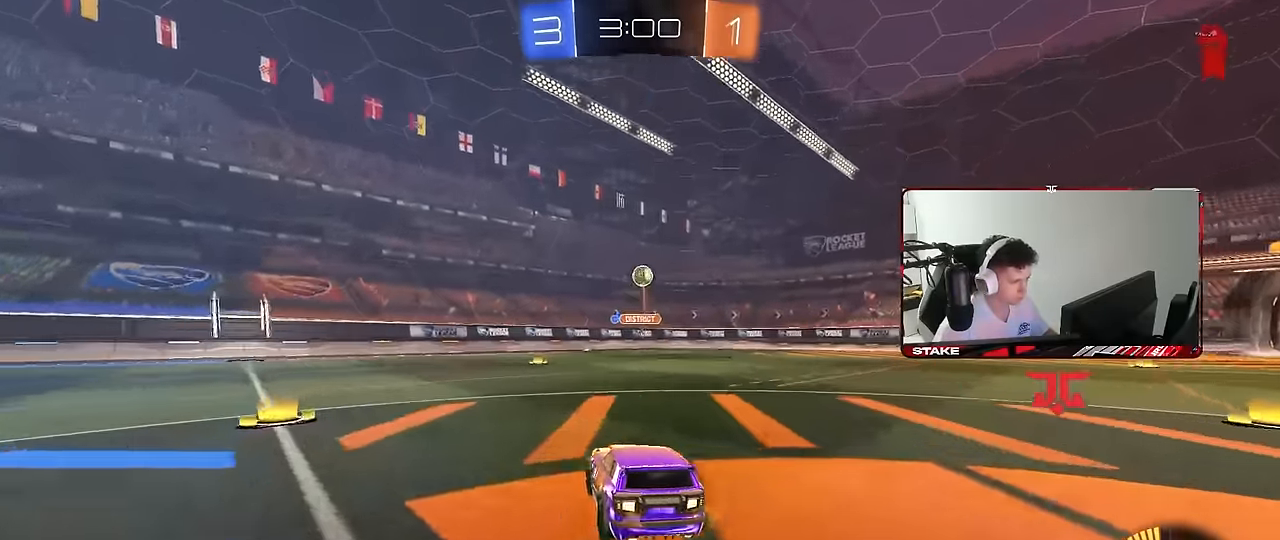
{"keys": [], "mouse": ["right"], "mouse_move": "still", "events": [[117, "a", "down"], [217, "mouse_right", "down"], [500, "a", "up"], [500, "s", "up"]]}
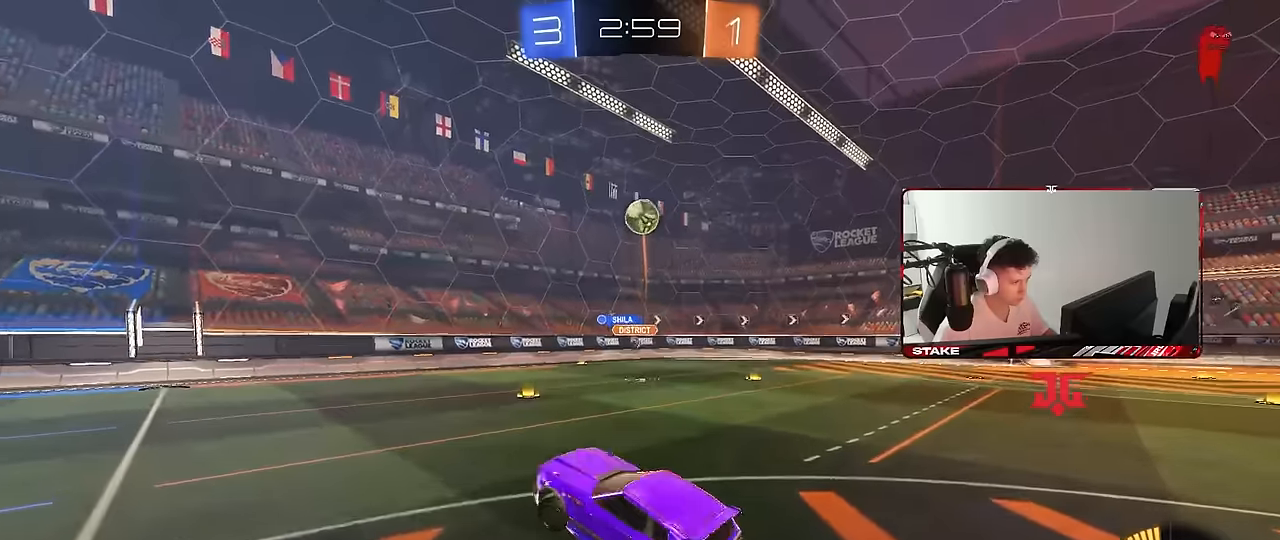
{"keys": ["d"], "mouse": ["left"], "mouse_move": "still", "events": [[84, "a", "down"], [84, "d", "down"], [84, "mouse_left", "down"], [84, "s", "down"], [134, "a", "up"], [234, "mouse_right", "up"], [284, "s", "up"], [317, "d", "up"], [417, "d", "down"]]}
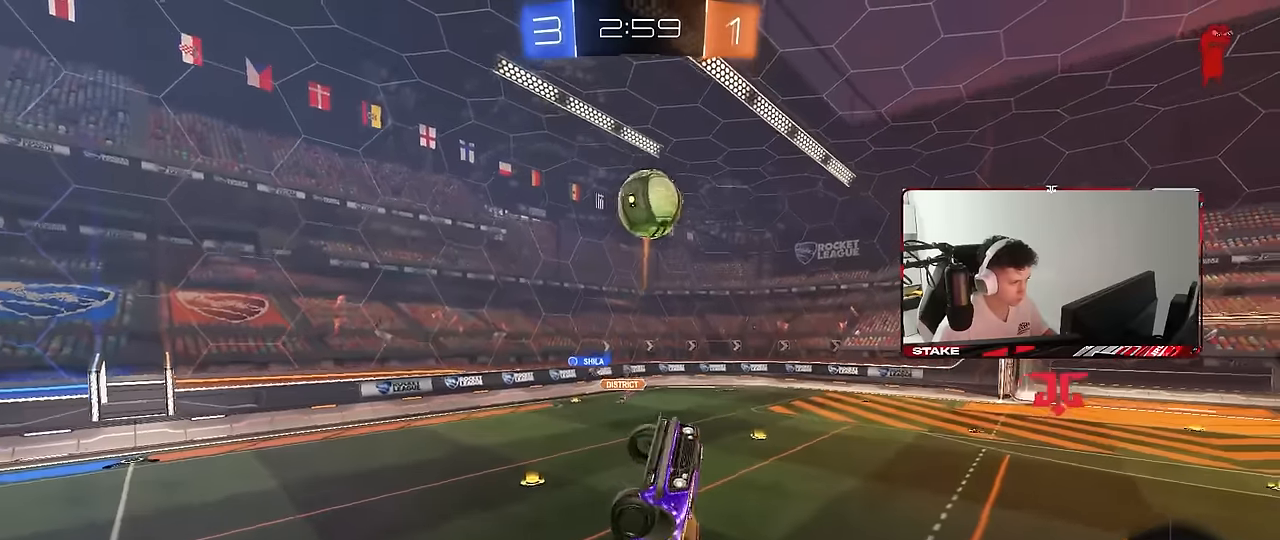
{"keys": ["d"], "mouse": [], "mouse_move": "still", "events": [[150, "mouse_left", "up"], [250, "d", "up"], [250, "mouse_left", "down"], [300, "a", "down"], [400, "a", "up"], [400, "d", "down"], [484, "mouse_left", "up"]]}
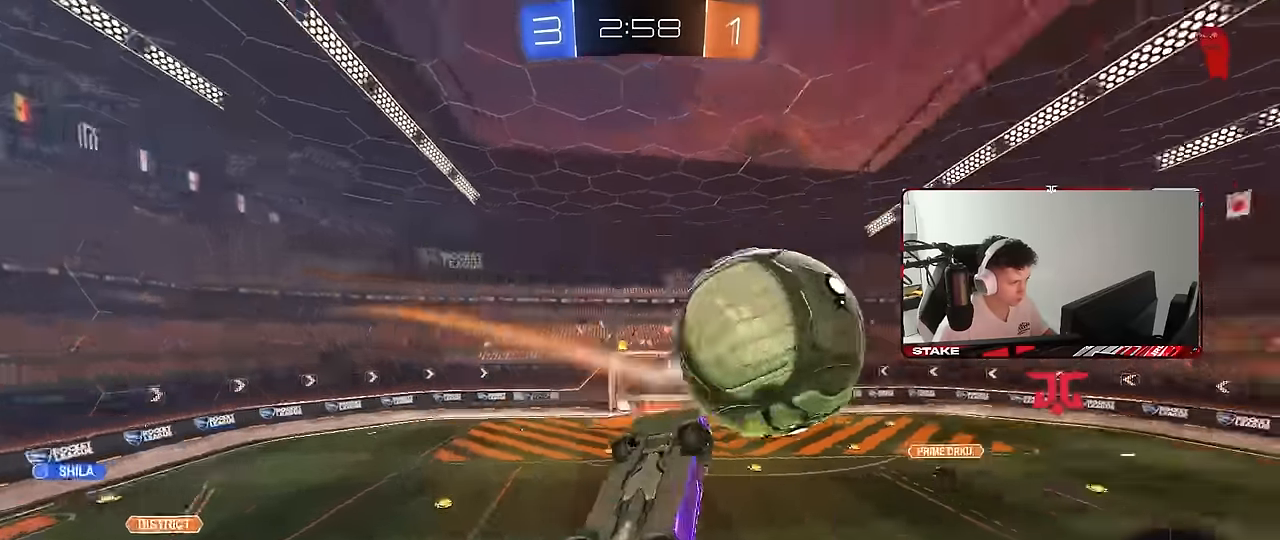
{"keys": ["a", "shift", "w"], "mouse": ["left"], "mouse_move": "still", "events": [[34, "a", "down"], [34, "d", "up"], [84, "s", "down"], [317, "d", "down"], [367, "mouse_left", "down"], [367, "s", "up"], [367, "shift", "down"], [400, "d", "up"], [500, "w", "down"]]}
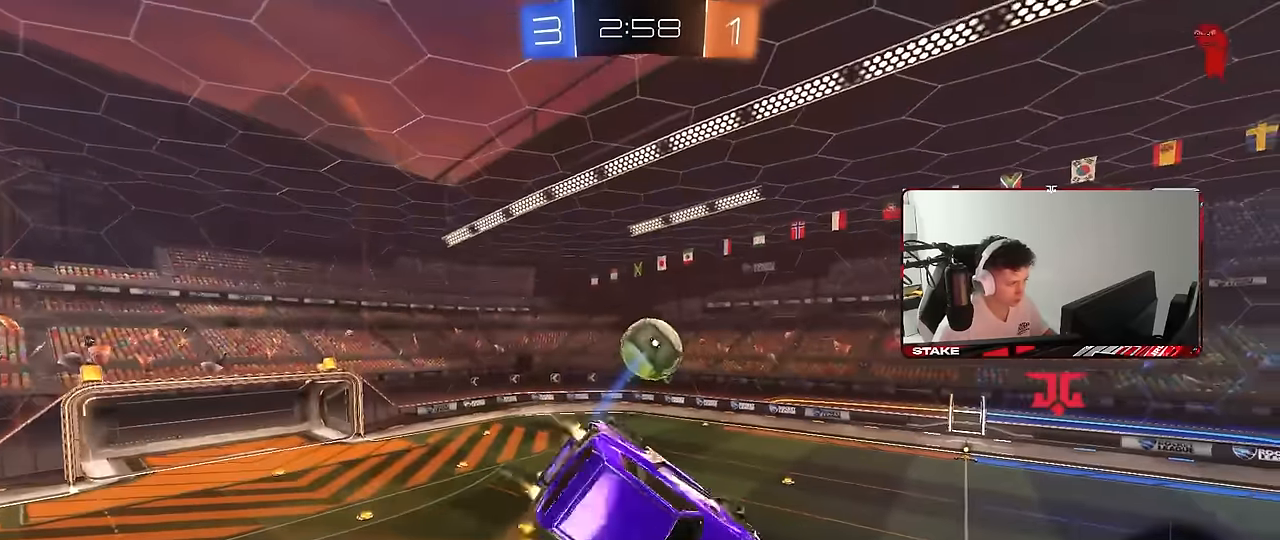
{"keys": ["d"], "mouse": ["left"], "mouse_move": "still", "events": [[100, "space", "down"], [234, "shift", "up"], [234, "w", "up"], [284, "space", "up"], [317, "a", "up"], [467, "d", "down"]]}
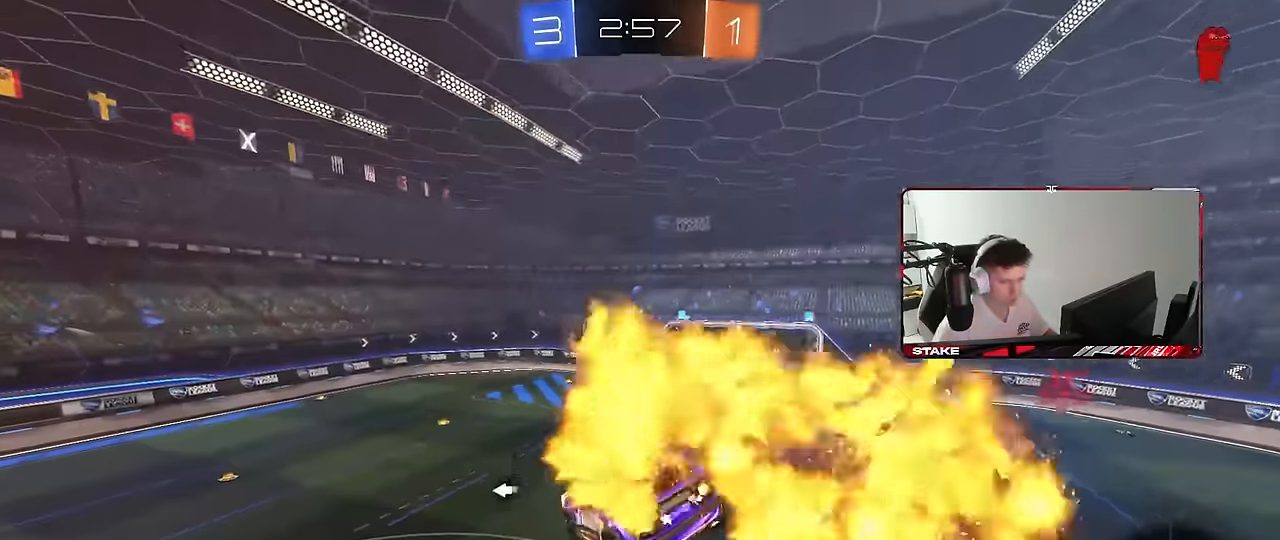
{"keys": ["d", "shift"], "mouse": ["left"], "mouse_move": "still", "events": [[117, "d", "up"], [434, "d", "down"], [434, "shift", "down"]]}